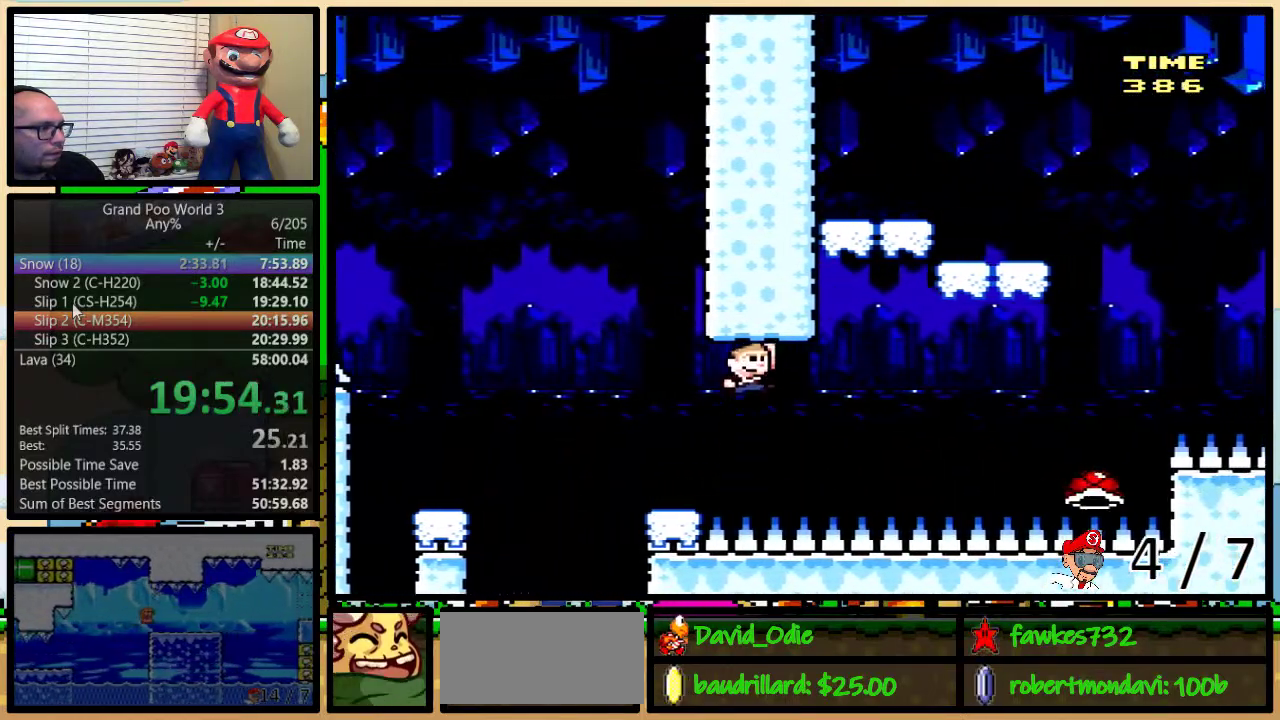
Gameplay with a controller (Nintendo layout); each line is a JSON object with the inputs held at the frame after it. "events" lists button and stick changes between this image and that frame as [ms after this image, input, new state], when the widget could be followed in between. Not read: L3 R3.
{"buttons": ["B", "Y", "DPAD_LEFT"], "events": [[167, "B", "up"], [250, "B", "down"], [283, "DPAD_UP", "up"], [383, "DPAD_RIGHT", "up"], [400, "DPAD_LEFT", "down"]]}
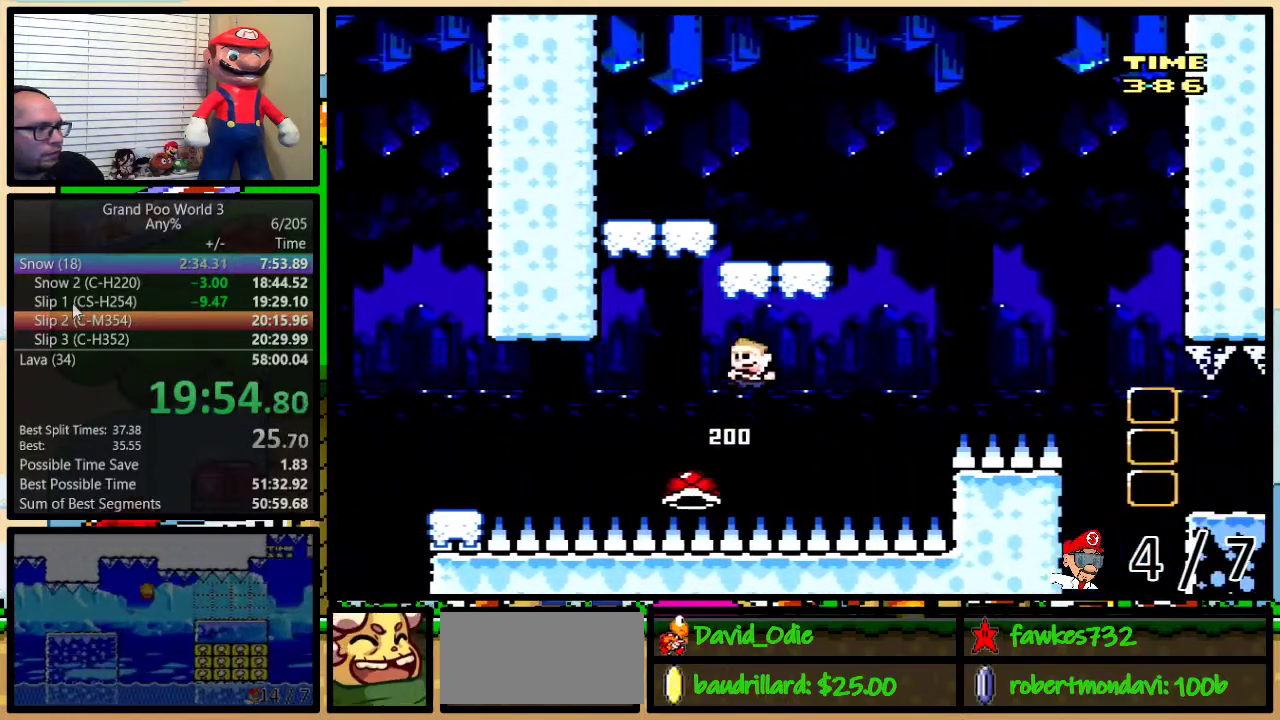
{"buttons": ["Y", "DPAD_UP", "DPAD_RIGHT"], "events": [[217, "B", "up"], [350, "DPAD_LEFT", "up"], [383, "DPAD_RIGHT", "down"], [400, "DPAD_UP", "down"]]}
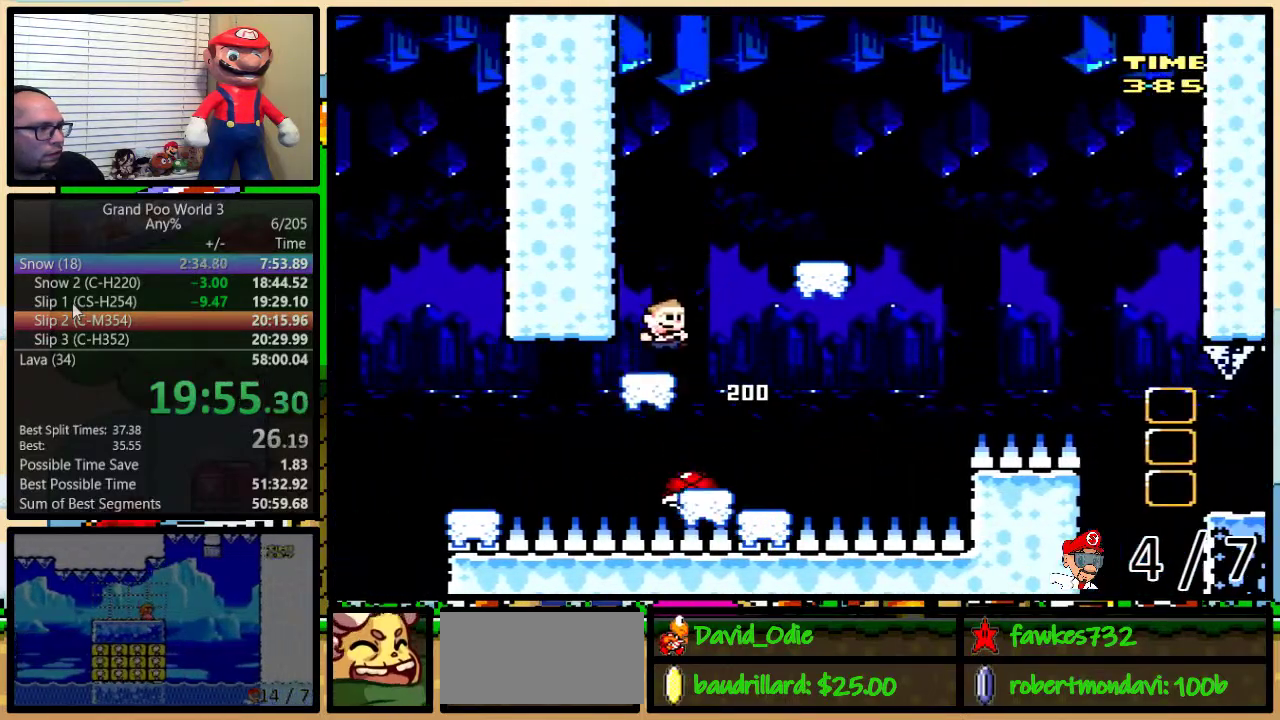
{"buttons": ["B", "Y", "DPAD_UP", "DPAD_RIGHT"], "events": [[383, "B", "down"]]}
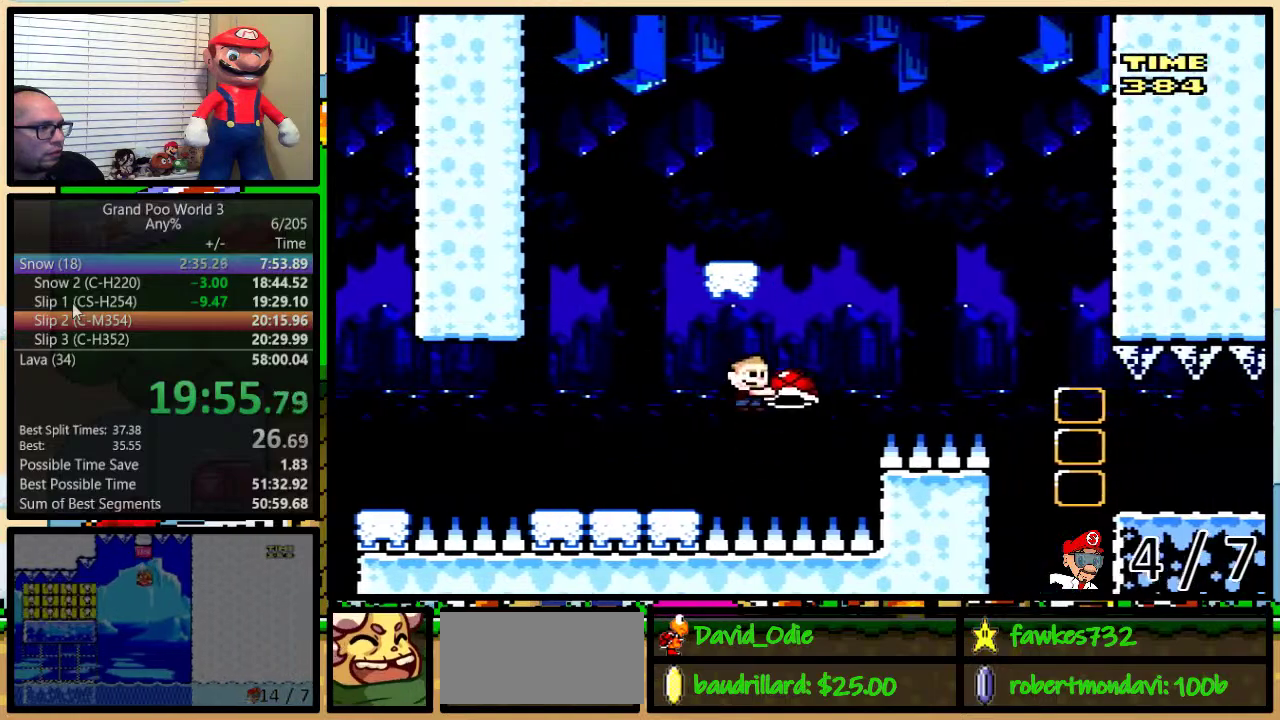
{"buttons": ["Y", "DPAD_RIGHT"], "events": [[83, "DPAD_UP", "up"], [250, "B", "up"], [333, "B", "down"], [500, "B", "up"]]}
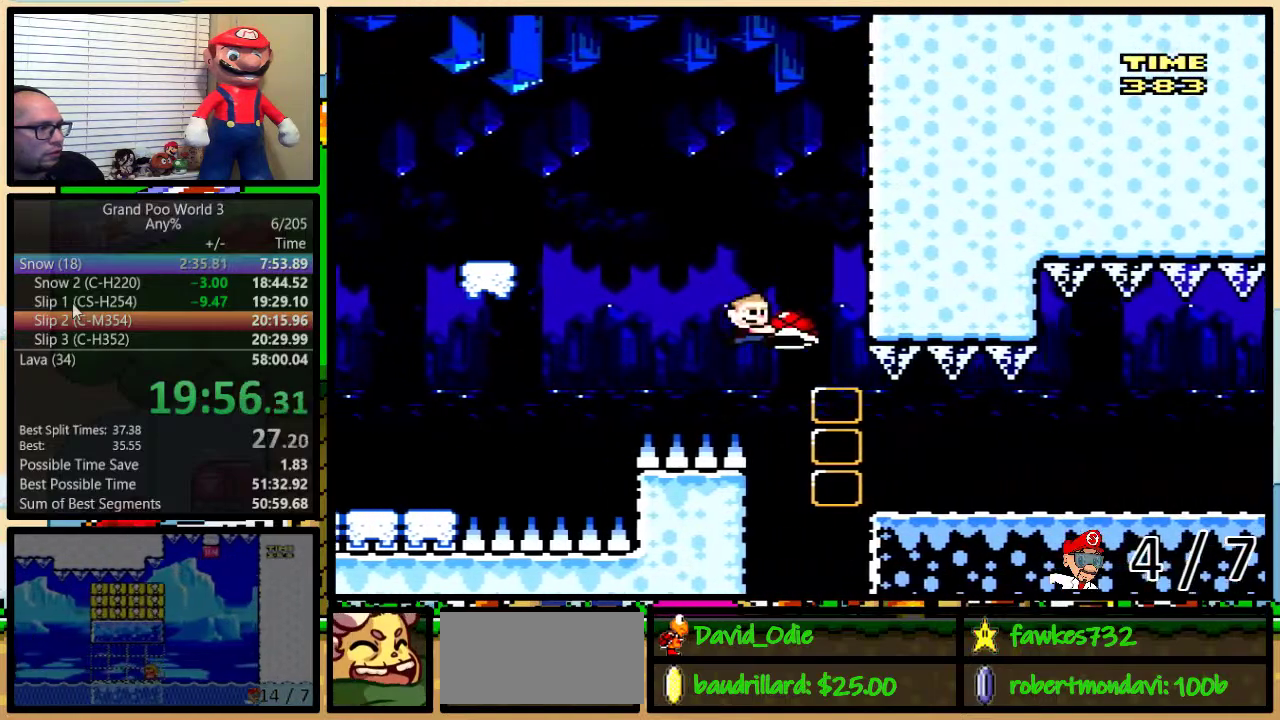
{"buttons": ["Y"], "events": [[267, "Y", "up"], [383, "Y", "down"], [483, "DPAD_RIGHT", "up"]]}
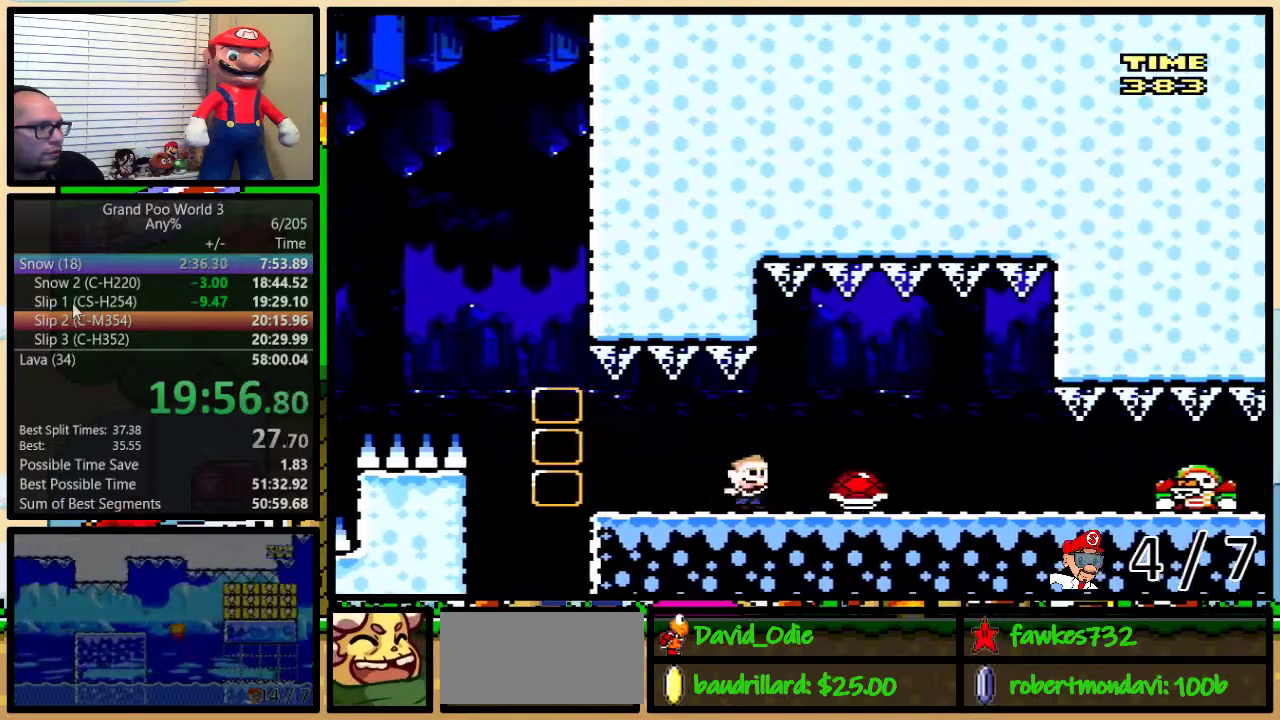
{"buttons": ["Y", "DPAD_LEFT"], "events": [[367, "DPAD_LEFT", "down"]]}
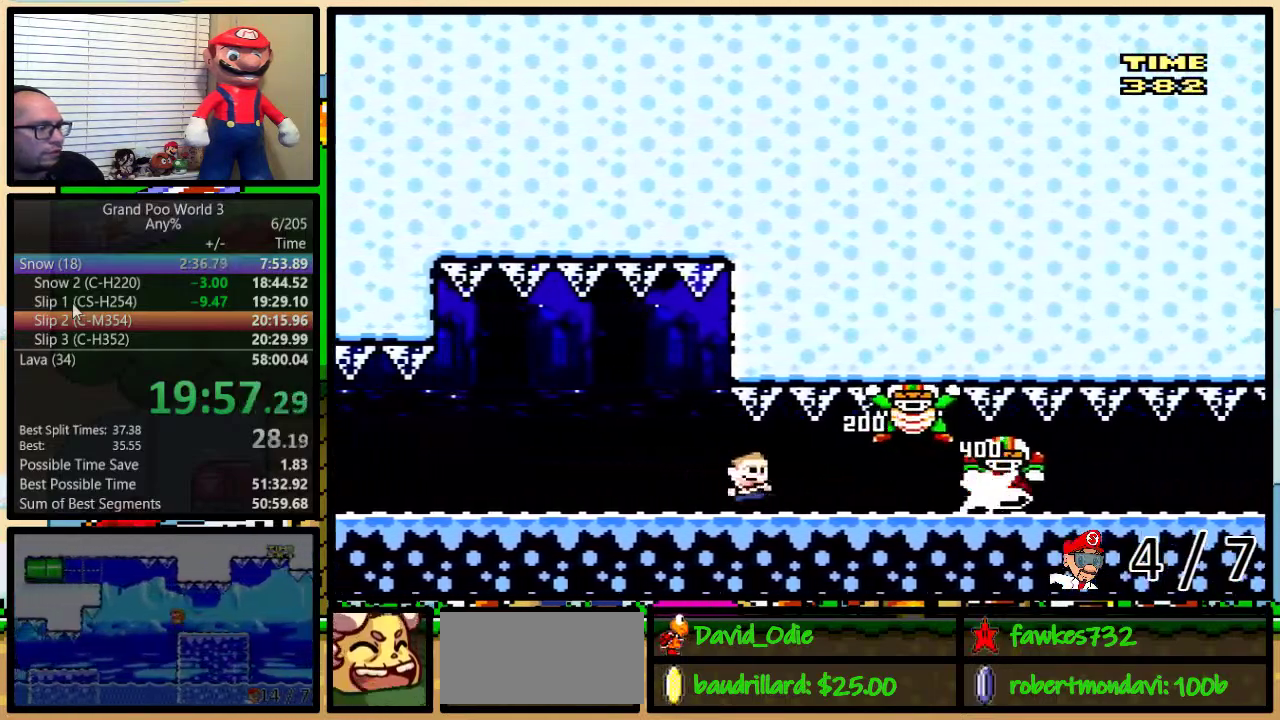
{"buttons": ["Y", "DPAD_LEFT"], "events": []}
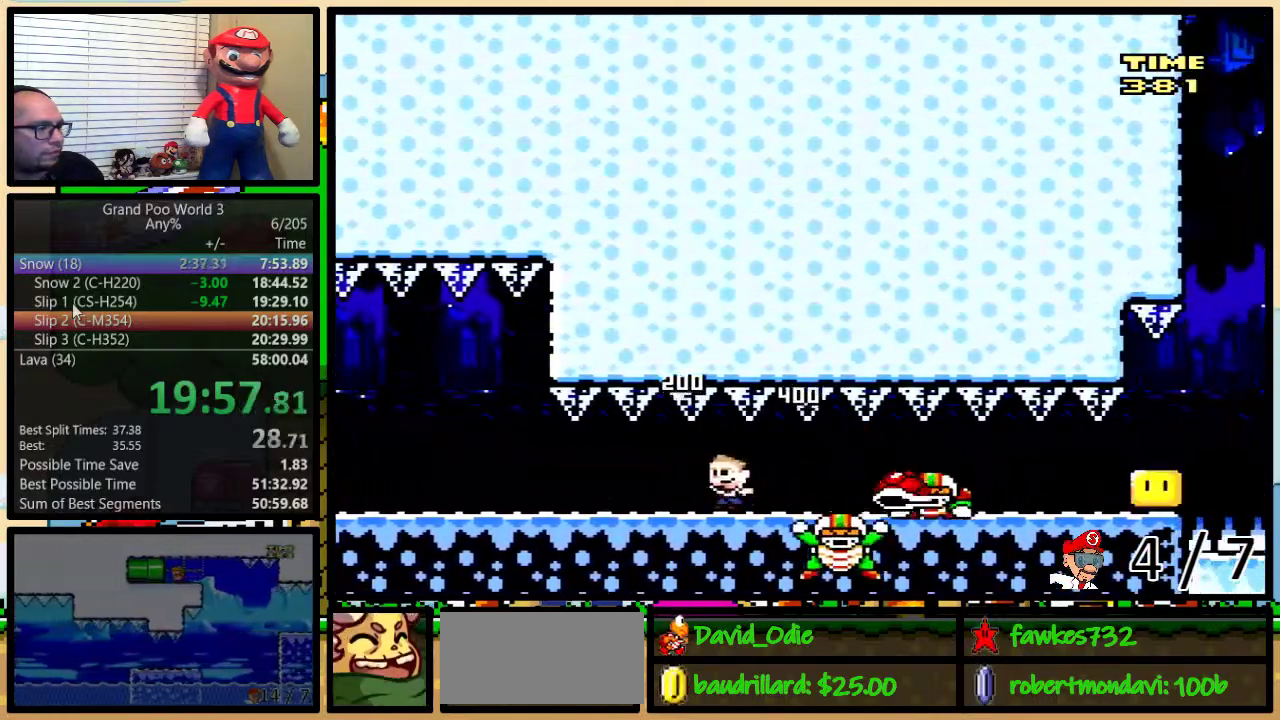
{"buttons": ["Y", "DPAD_RIGHT"], "events": [[33, "DPAD_LEFT", "up"], [283, "A", "down"], [333, "A", "up"], [367, "DPAD_RIGHT", "down"], [367, "DPAD_UP", "down"], [483, "DPAD_UP", "up"]]}
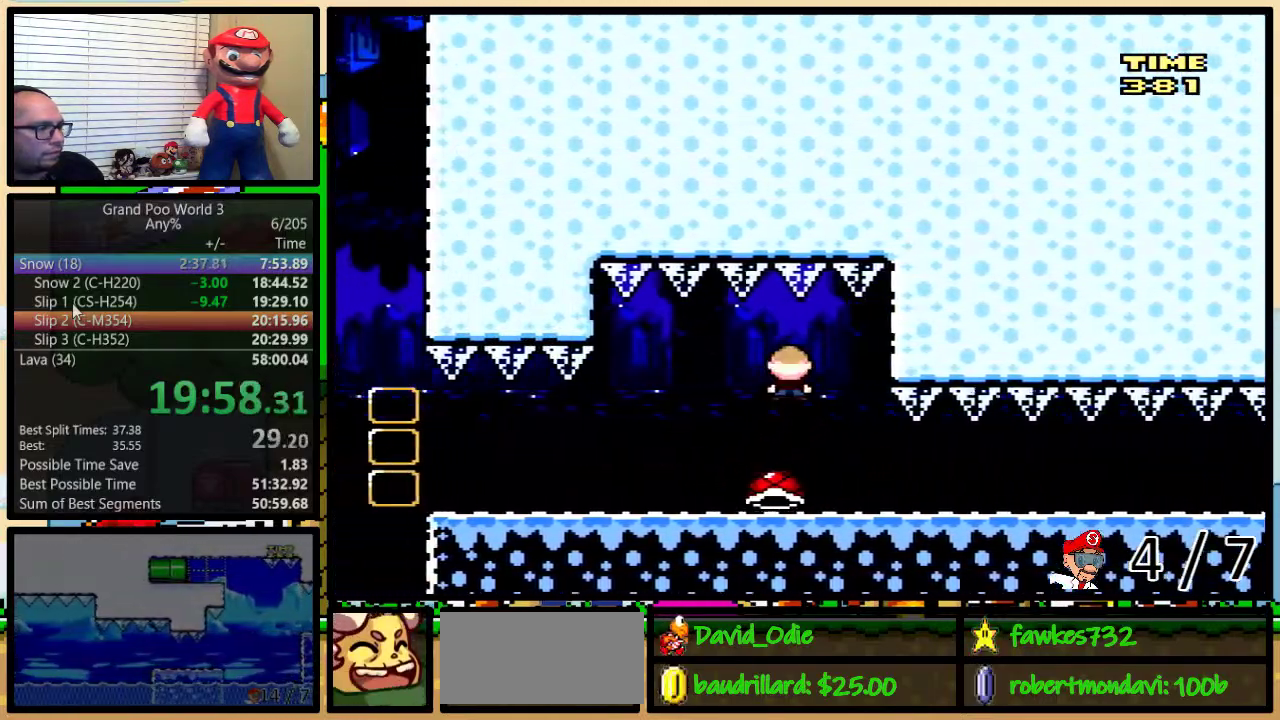
{"buttons": ["Y", "DPAD_RIGHT"], "events": [[33, "DPAD_RIGHT", "up"], [83, "A", "down"], [83, "DPAD_RIGHT", "down"], [83, "DPAD_UP", "down"], [183, "A", "up"], [450, "DPAD_UP", "up"]]}
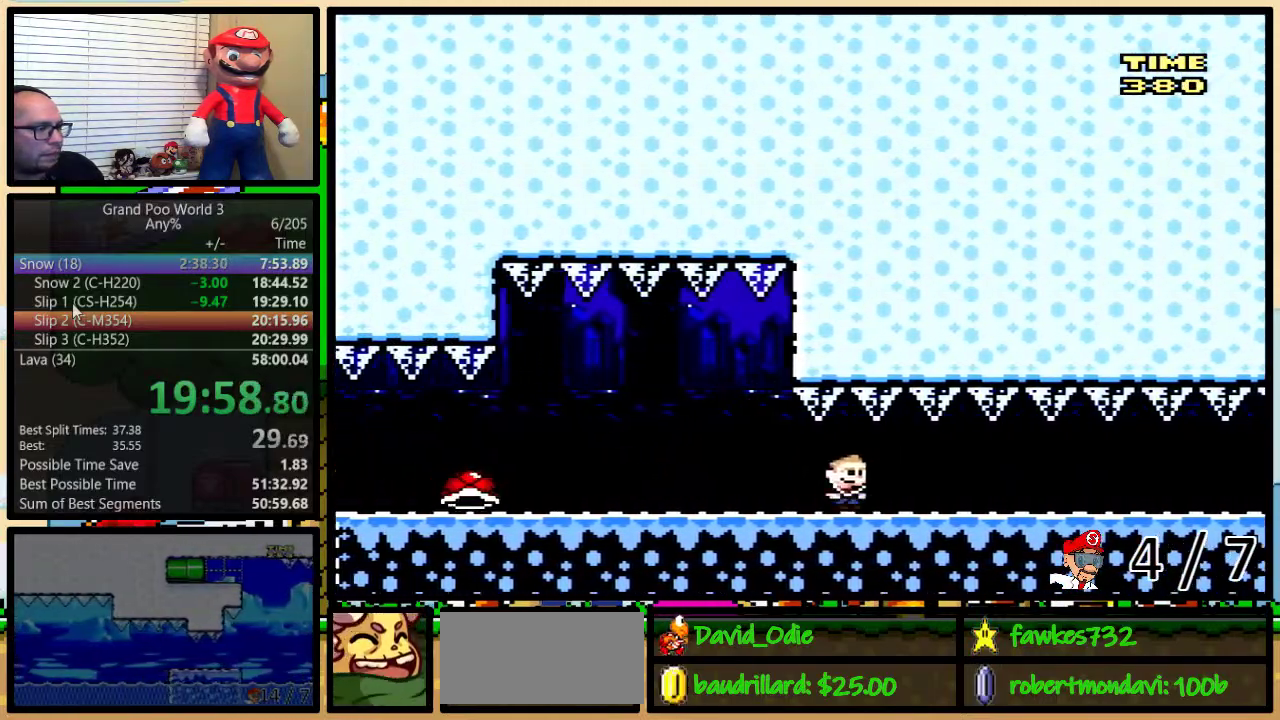
{"buttons": ["Y"], "events": [[17, "DPAD_RIGHT", "up"]]}
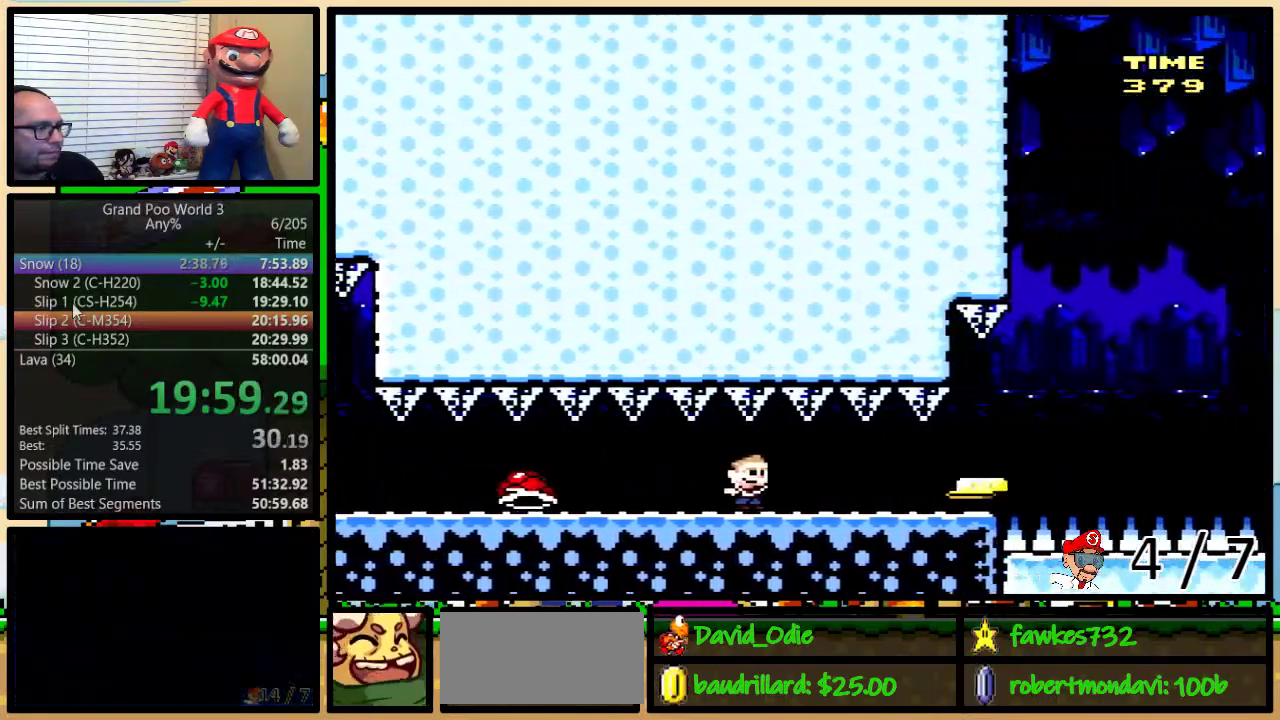
{"buttons": ["B", "Y"], "events": [[317, "B", "down"], [383, "B", "up"], [483, "B", "down"]]}
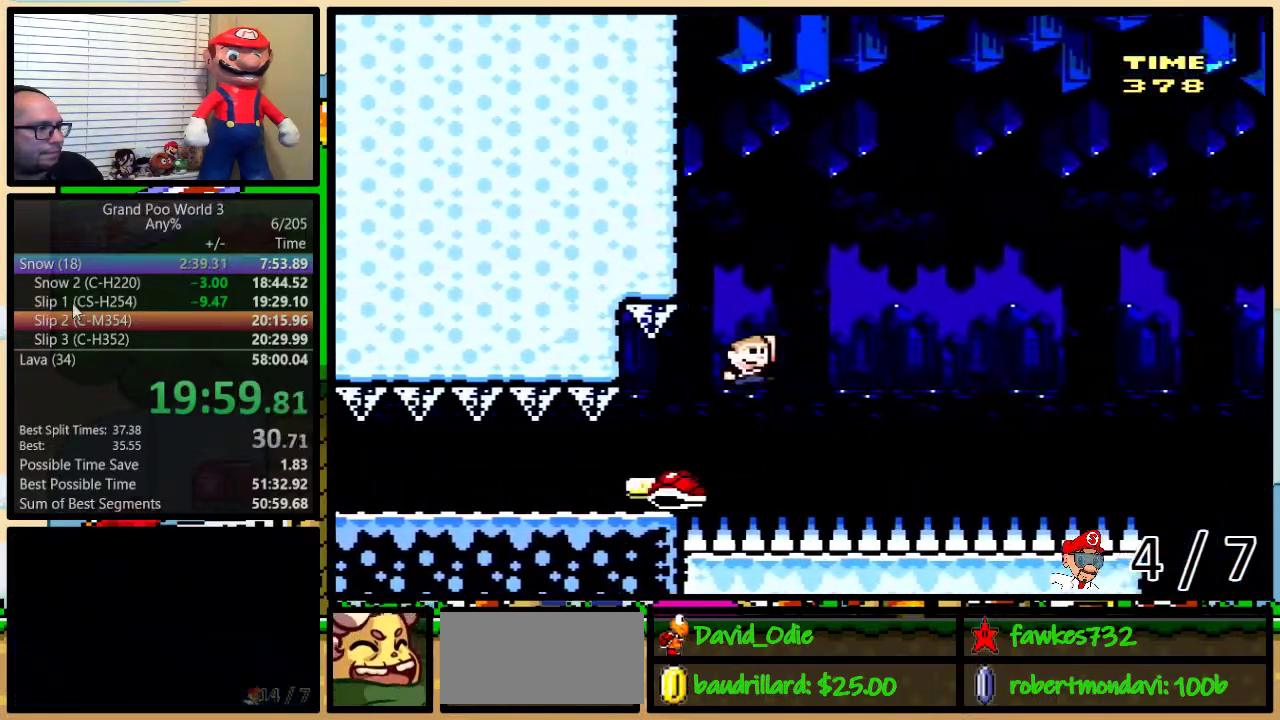
{"buttons": ["B", "Y"], "events": [[67, "B", "up"], [300, "B", "down"]]}
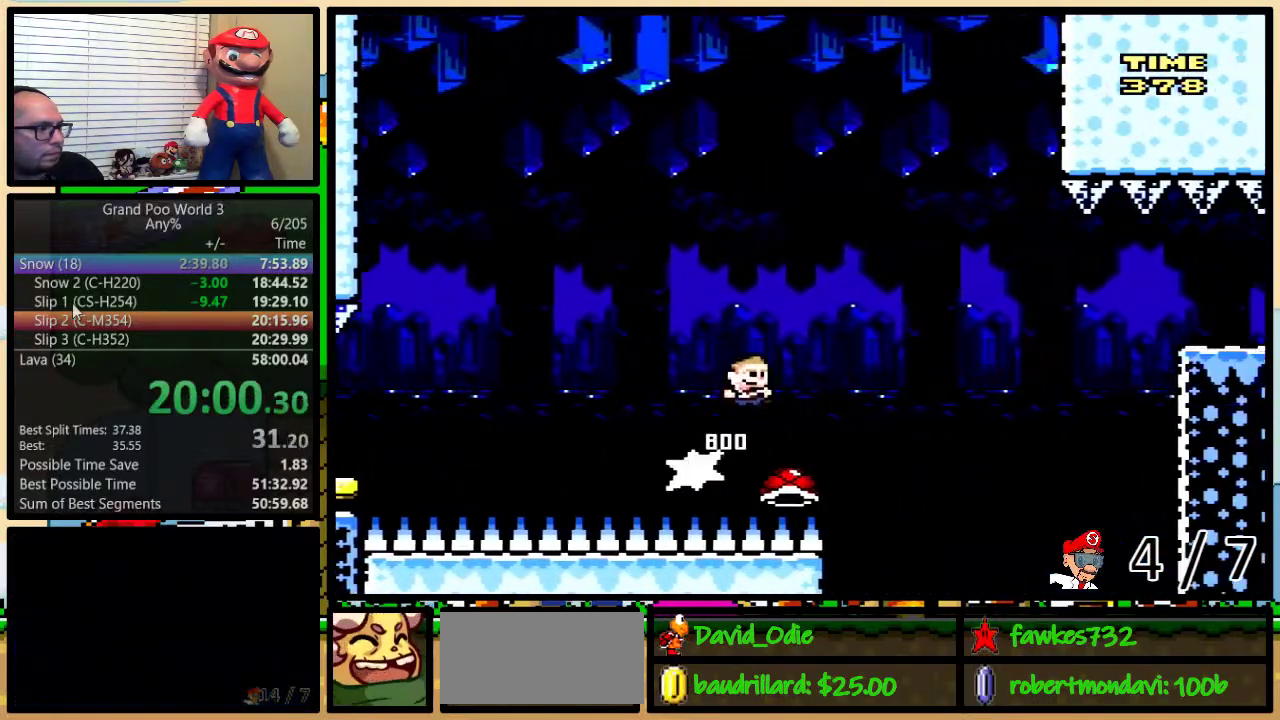
{"buttons": ["B", "Y"], "events": []}
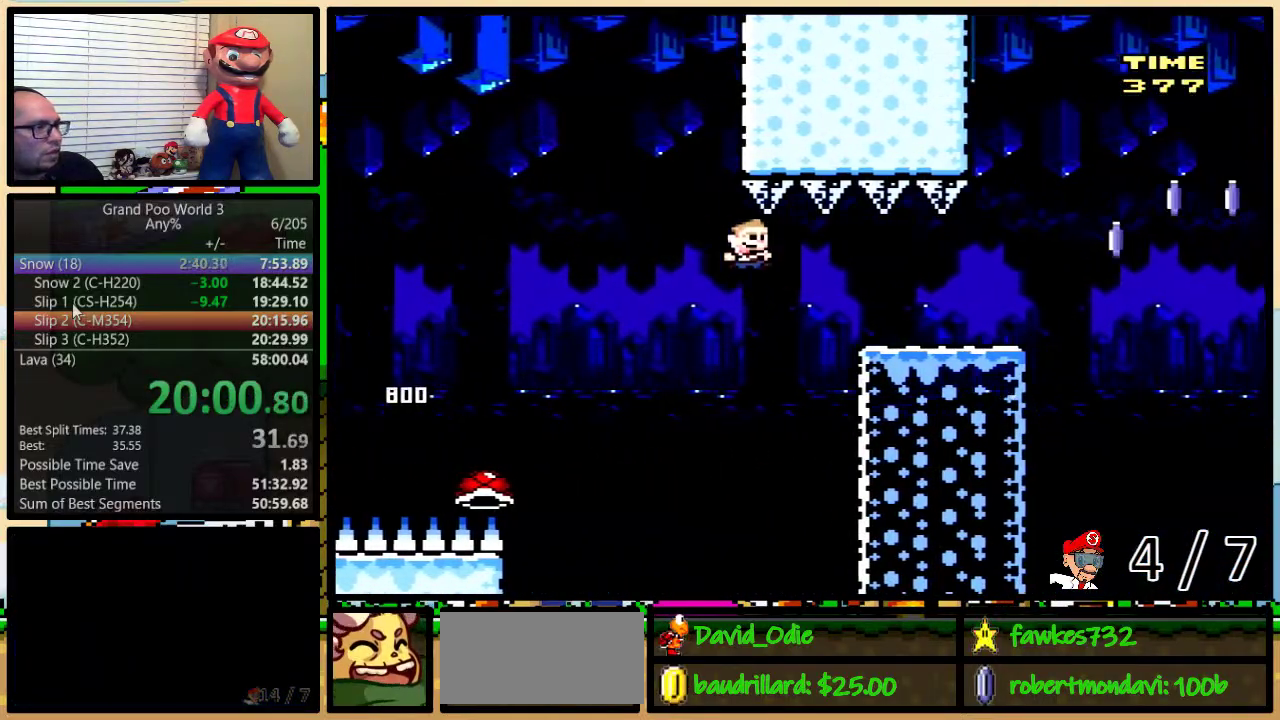
{"buttons": ["A", "Y"], "events": [[167, "B", "up"], [383, "A", "down"]]}
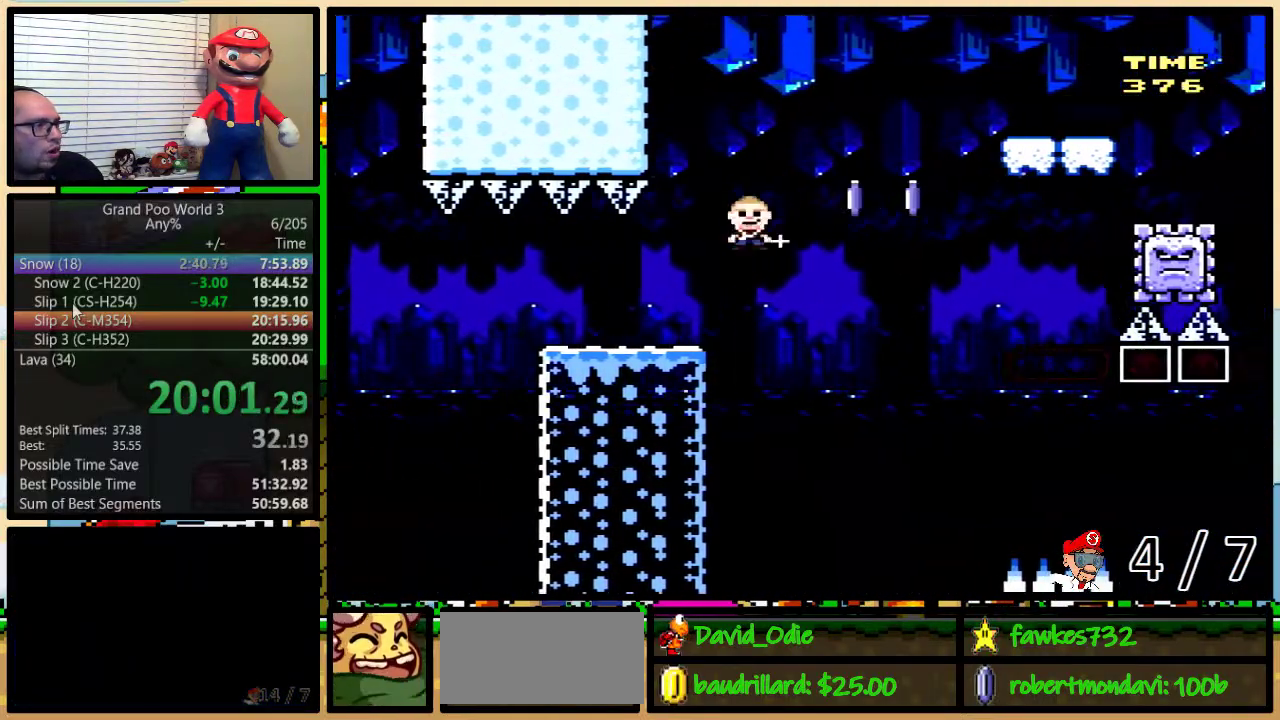
{"buttons": ["A", "Y"], "events": [[283, "A", "up"], [333, "A", "down"]]}
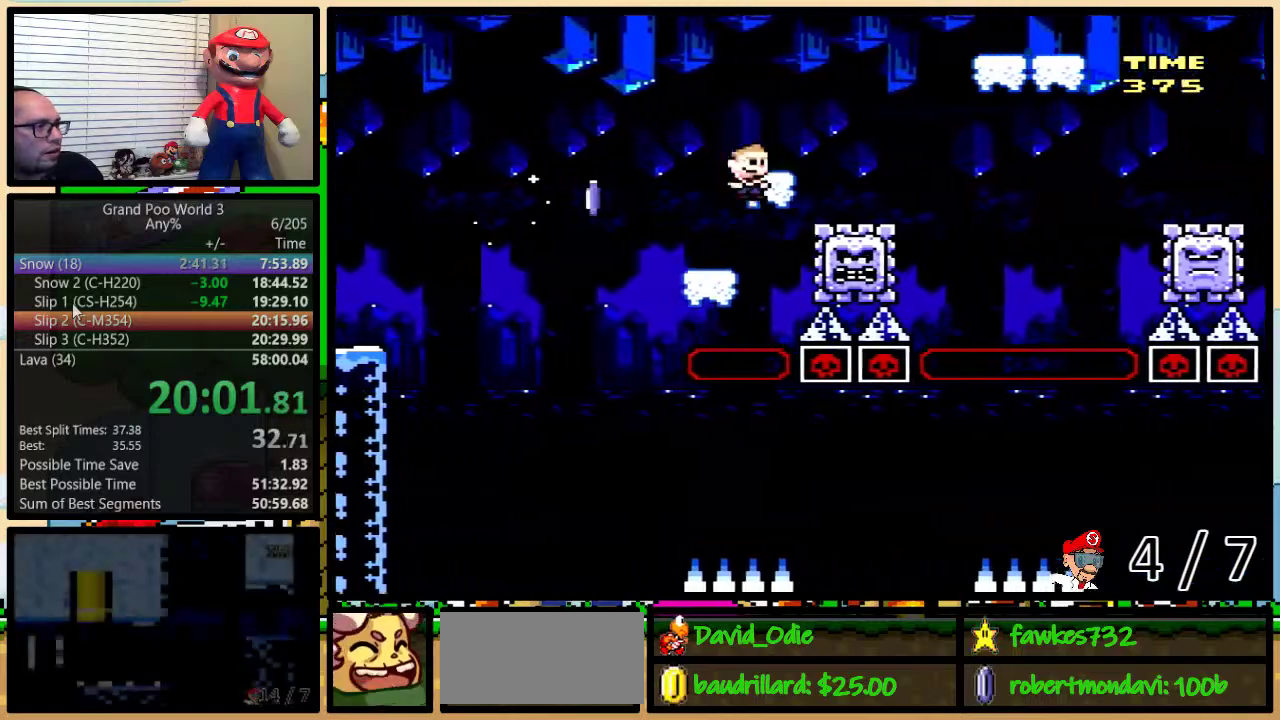
{"buttons": ["Y"], "events": [[183, "A", "up"]]}
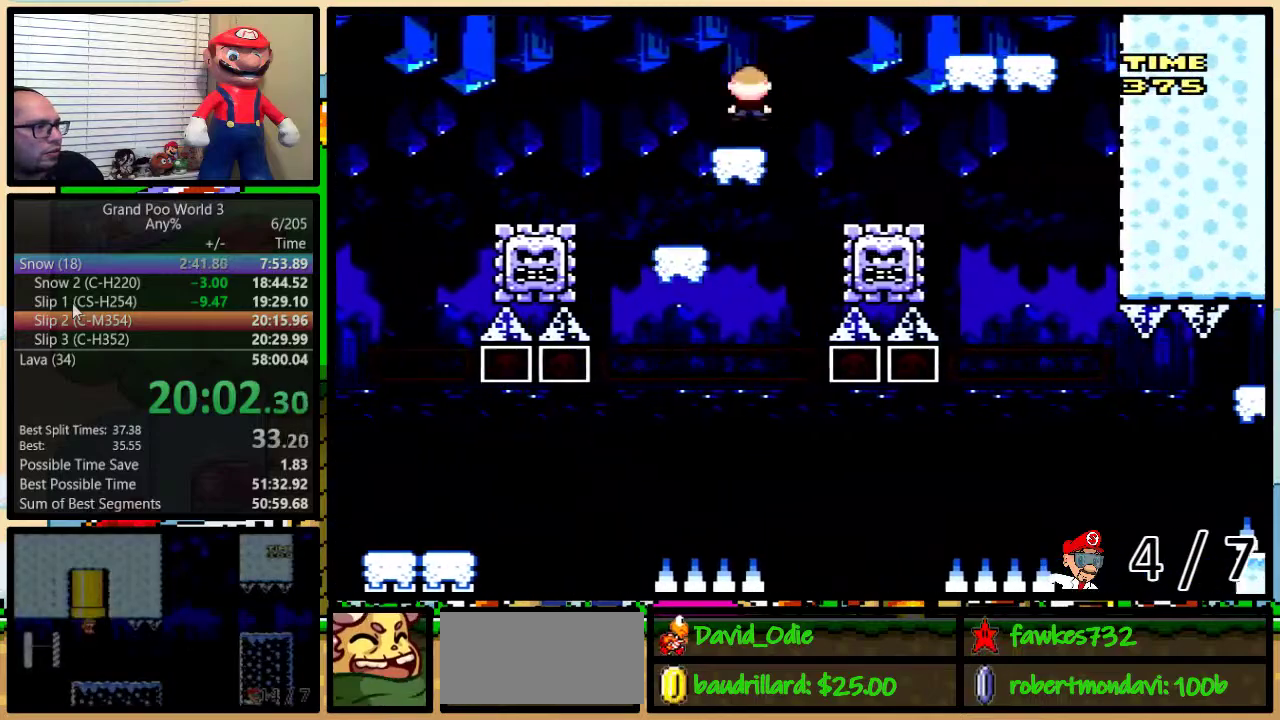
{"buttons": ["A", "Y", "DPAD_LEFT"], "events": [[50, "A", "down"], [300, "A", "up"], [333, "DPAD_LEFT", "down"], [350, "A", "down"]]}
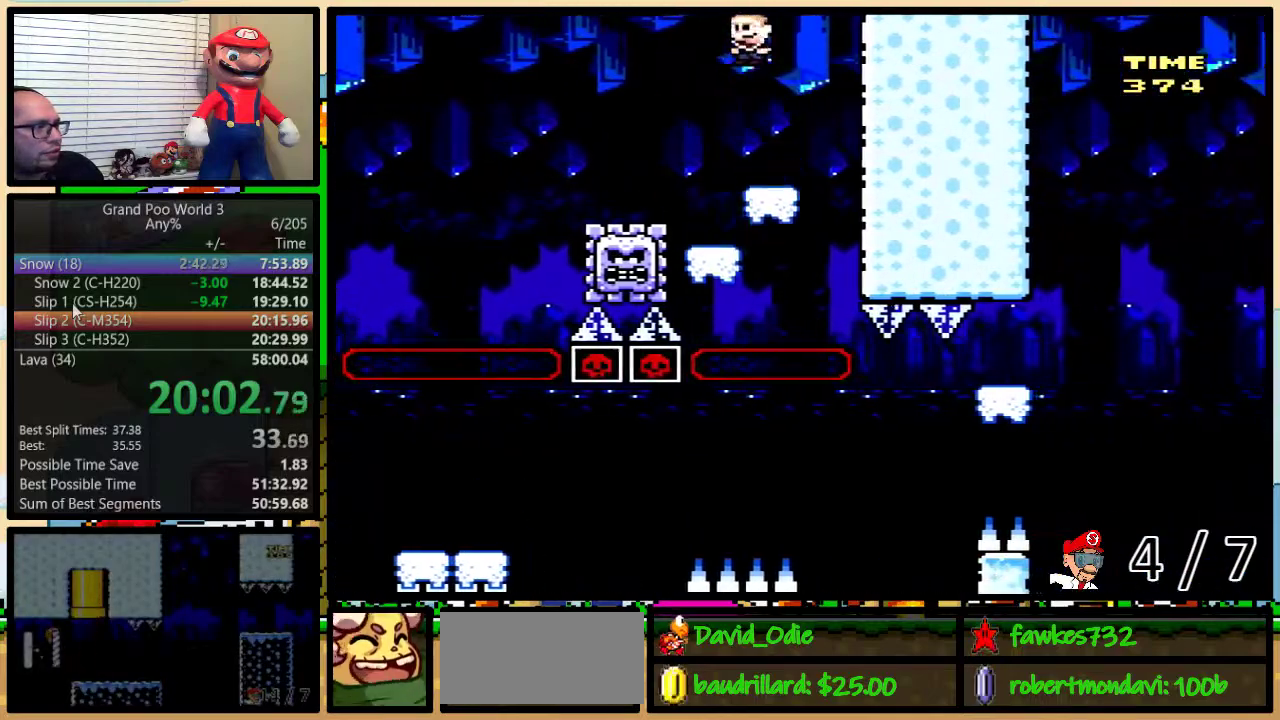
{"buttons": ["Y", "DPAD_LEFT"], "events": [[33, "A", "up"], [300, "A", "down"], [500, "A", "up"]]}
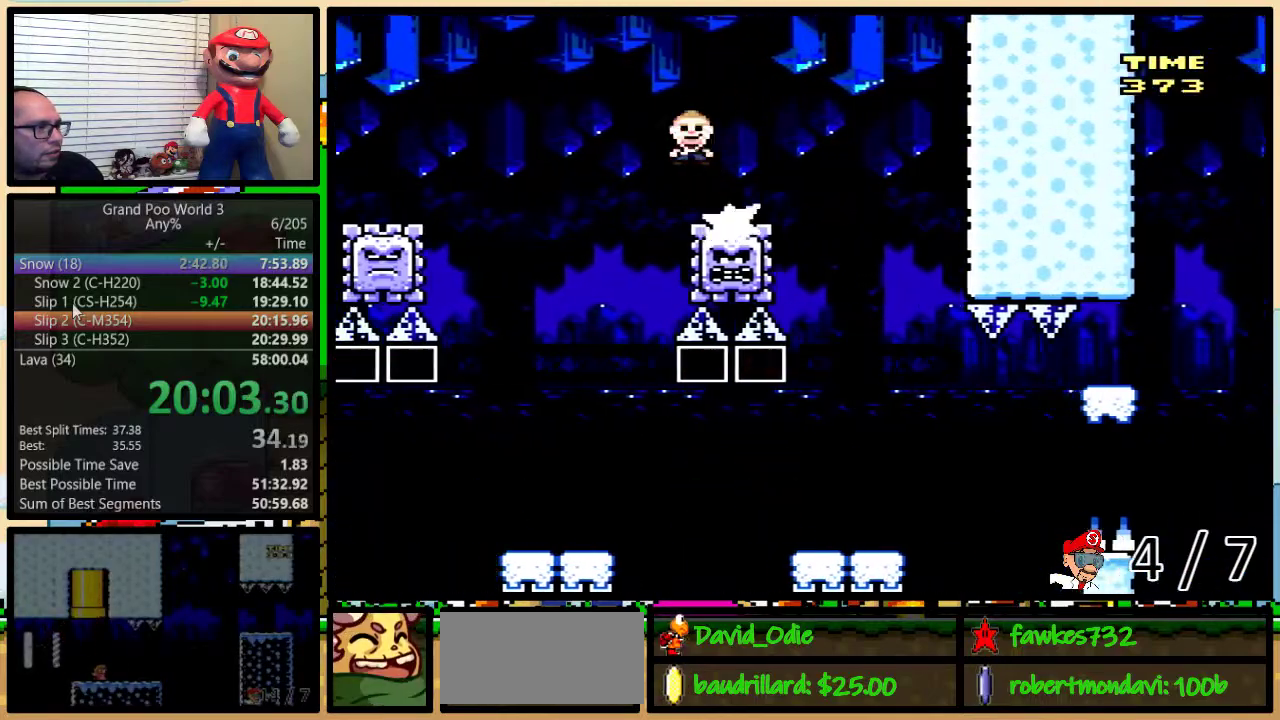
{"buttons": ["Y", "DPAD_LEFT"], "events": [[150, "A", "down"], [367, "A", "up"]]}
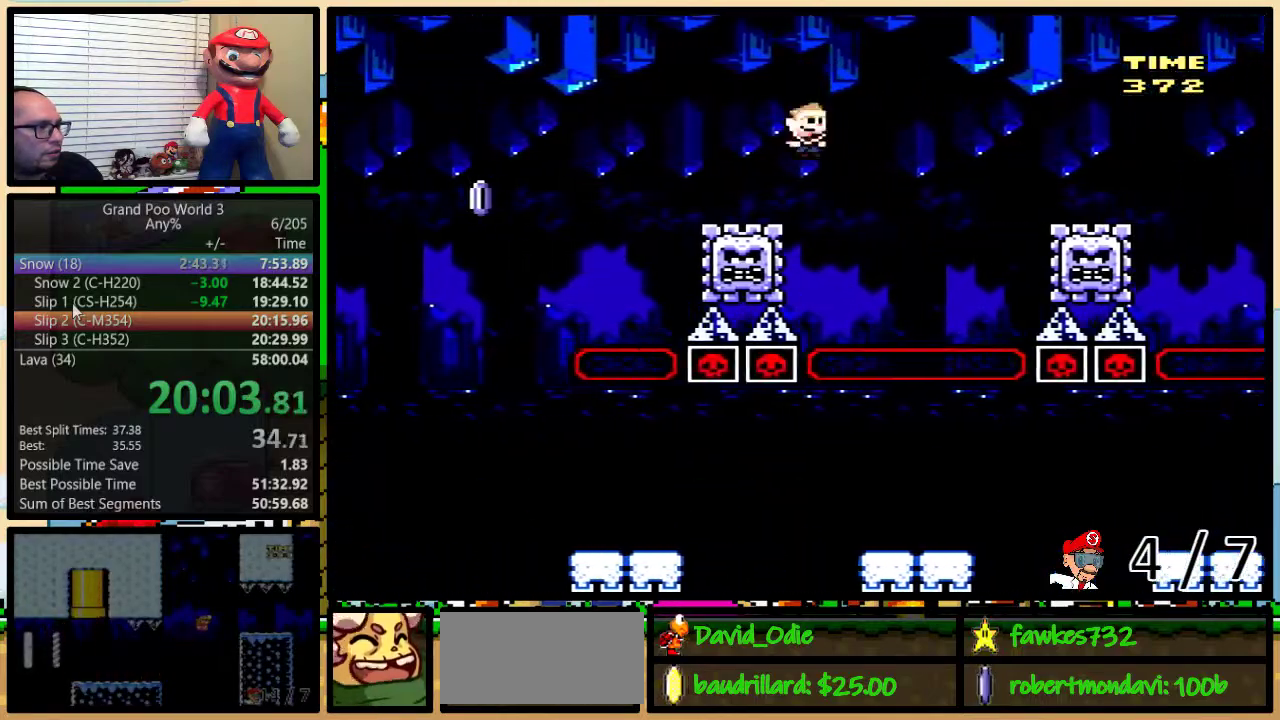
{"buttons": ["A", "Y", "DPAD_LEFT"], "events": [[200, "A", "down"]]}
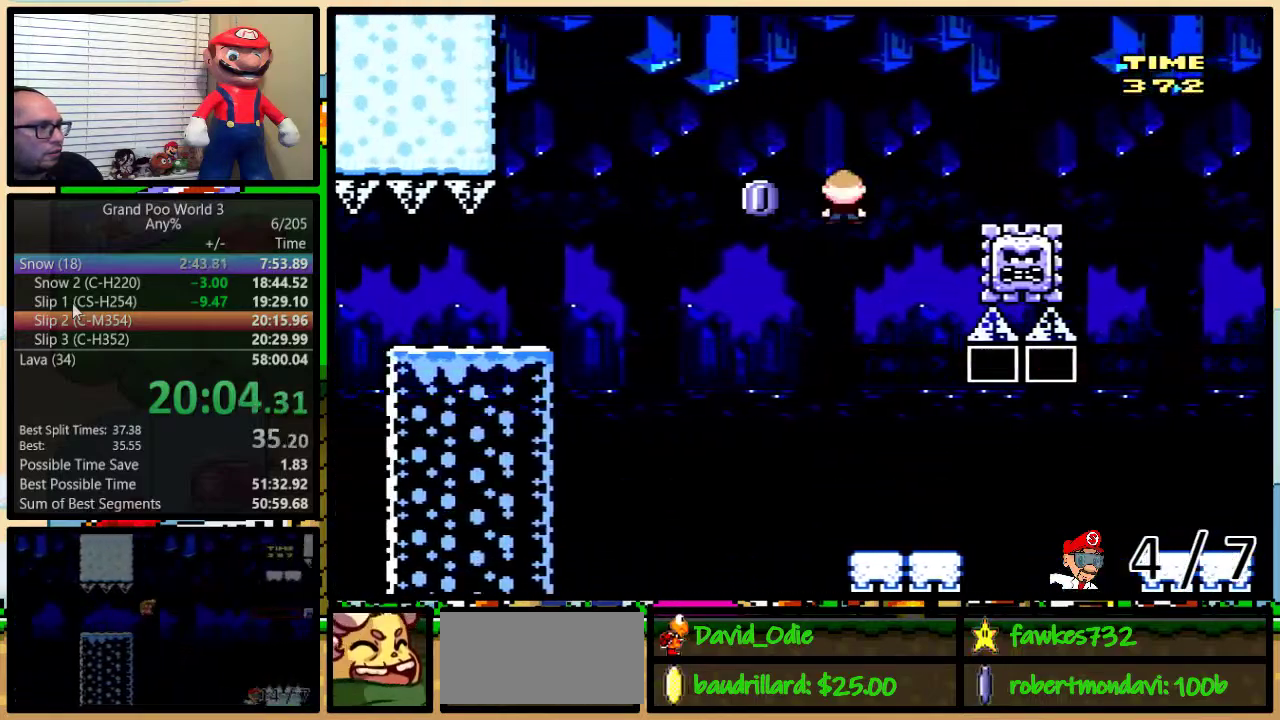
{"buttons": ["Y", "DPAD_UP", "DPAD_RIGHT"], "events": [[50, "DPAD_LEFT", "up"], [83, "DPAD_RIGHT", "down"], [383, "A", "up"], [383, "DPAD_UP", "down"]]}
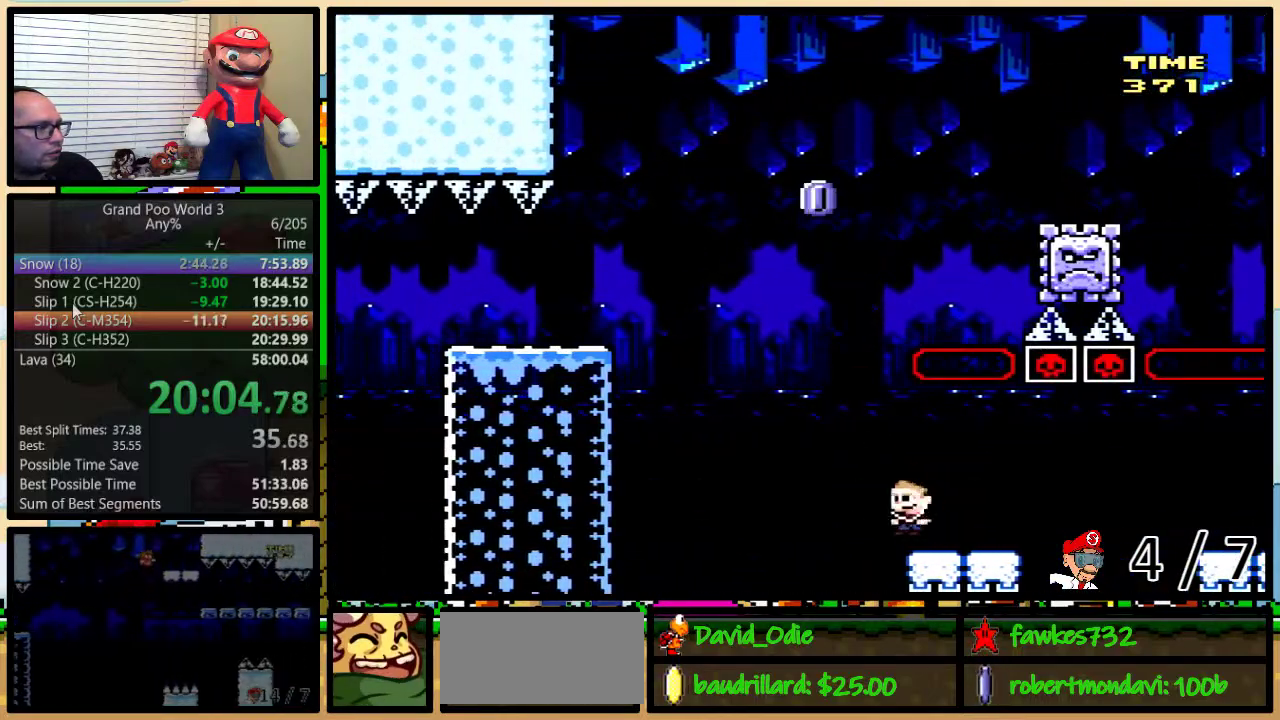
{"buttons": ["Y", "DPAD_RIGHT"], "events": [[400, "A", "down"], [433, "DPAD_UP", "up"], [467, "A", "up"]]}
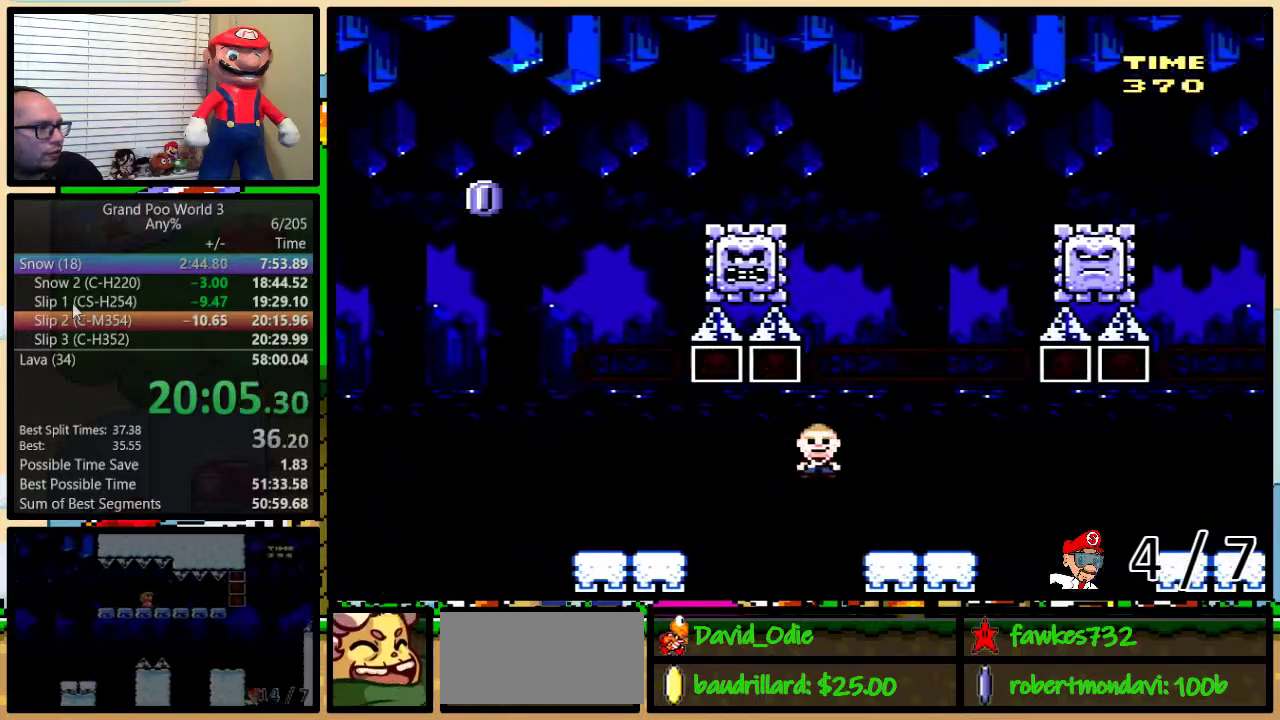
{"buttons": ["Y", "DPAD_RIGHT"], "events": []}
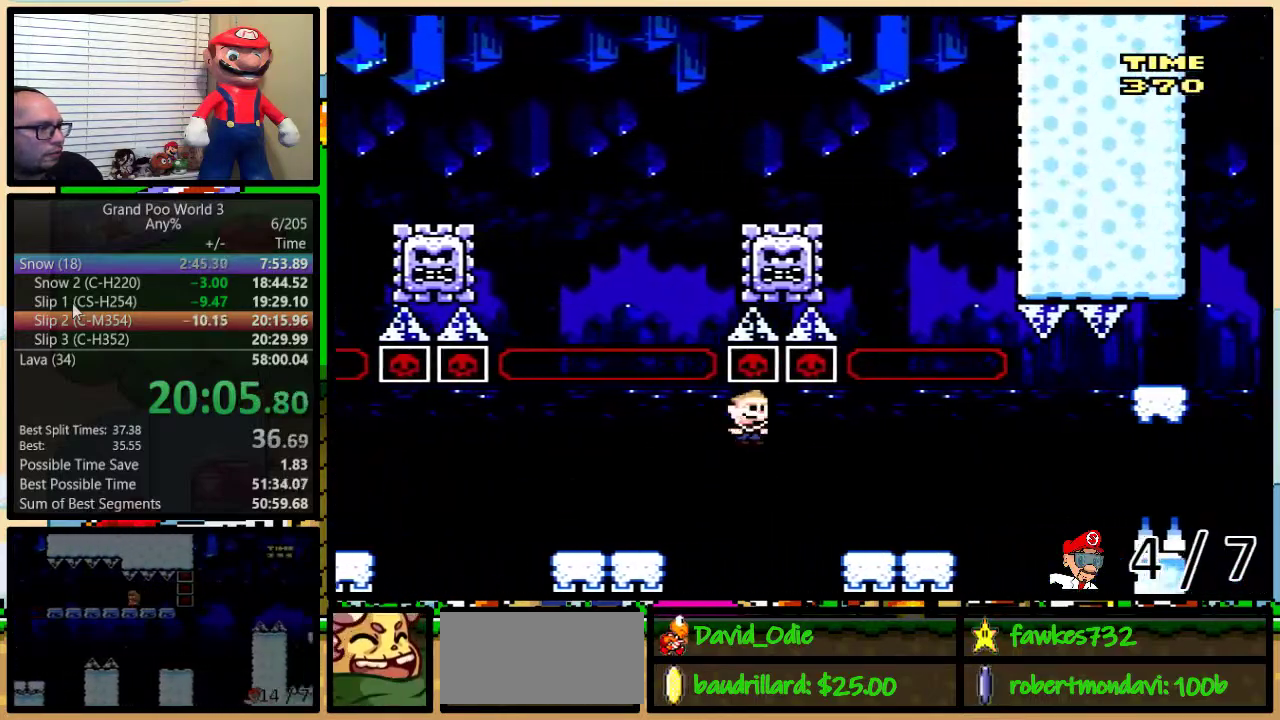
{"buttons": ["Y", "DPAD_UP", "DPAD_RIGHT"], "events": [[333, "DPAD_UP", "down"], [367, "A", "down"], [483, "A", "up"]]}
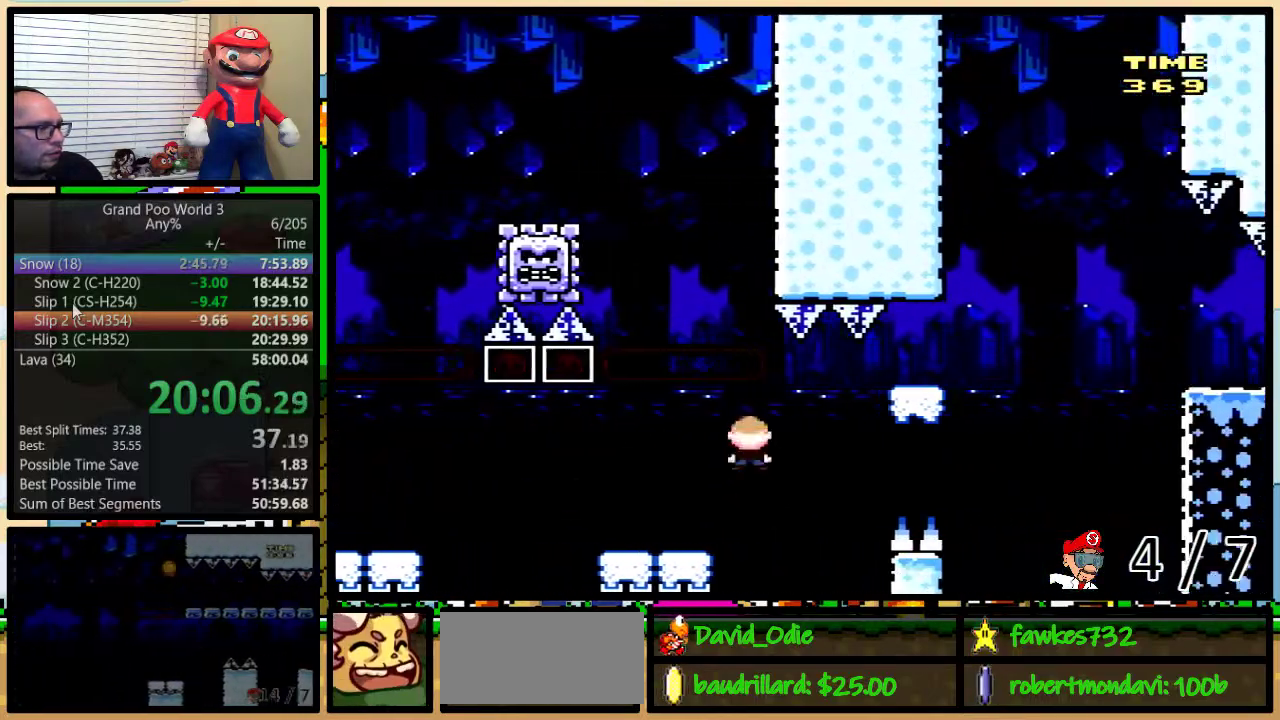
{"buttons": ["Y", "DPAD_UP", "DPAD_RIGHT"], "events": [[67, "A", "down"], [100, "DPAD_UP", "up"], [250, "DPAD_LEFT", "down"], [250, "DPAD_RIGHT", "up"], [283, "A", "up"], [417, "DPAD_LEFT", "up"], [417, "DPAD_RIGHT", "down"], [467, "DPAD_UP", "down"]]}
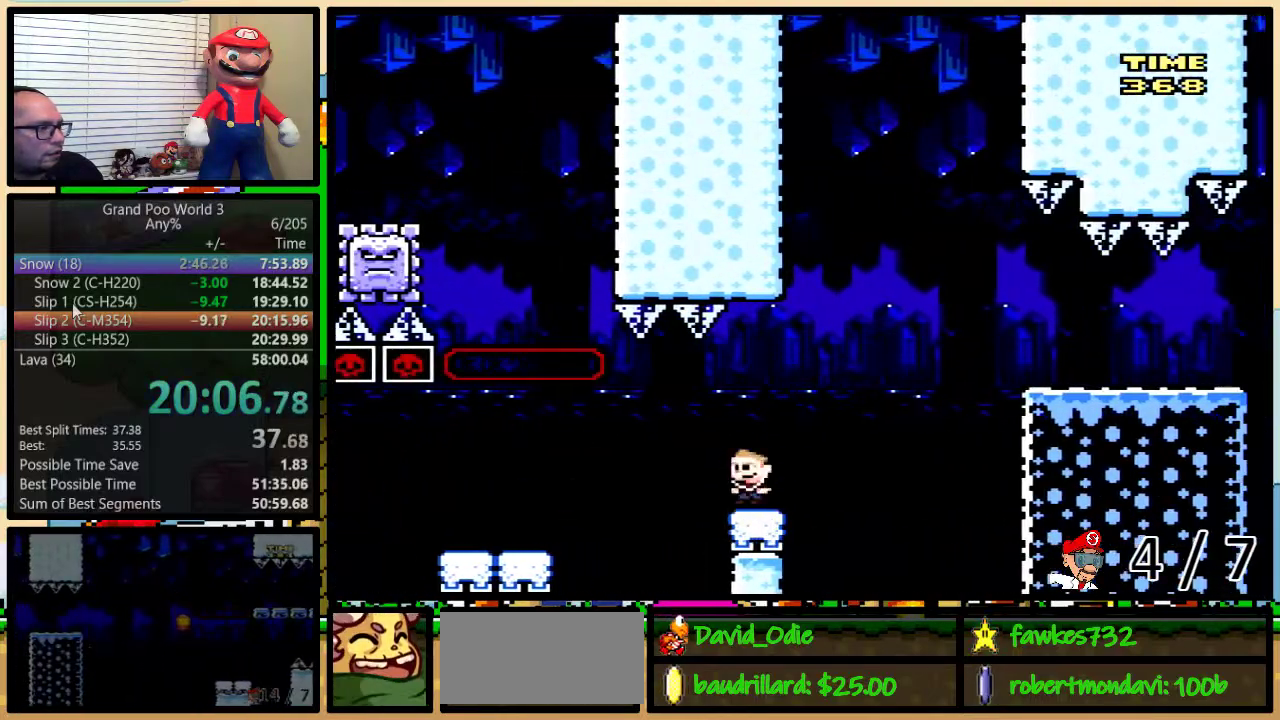
{"buttons": ["B", "Y", "DPAD_RIGHT"], "events": [[67, "B", "down"], [300, "DPAD_UP", "up"]]}
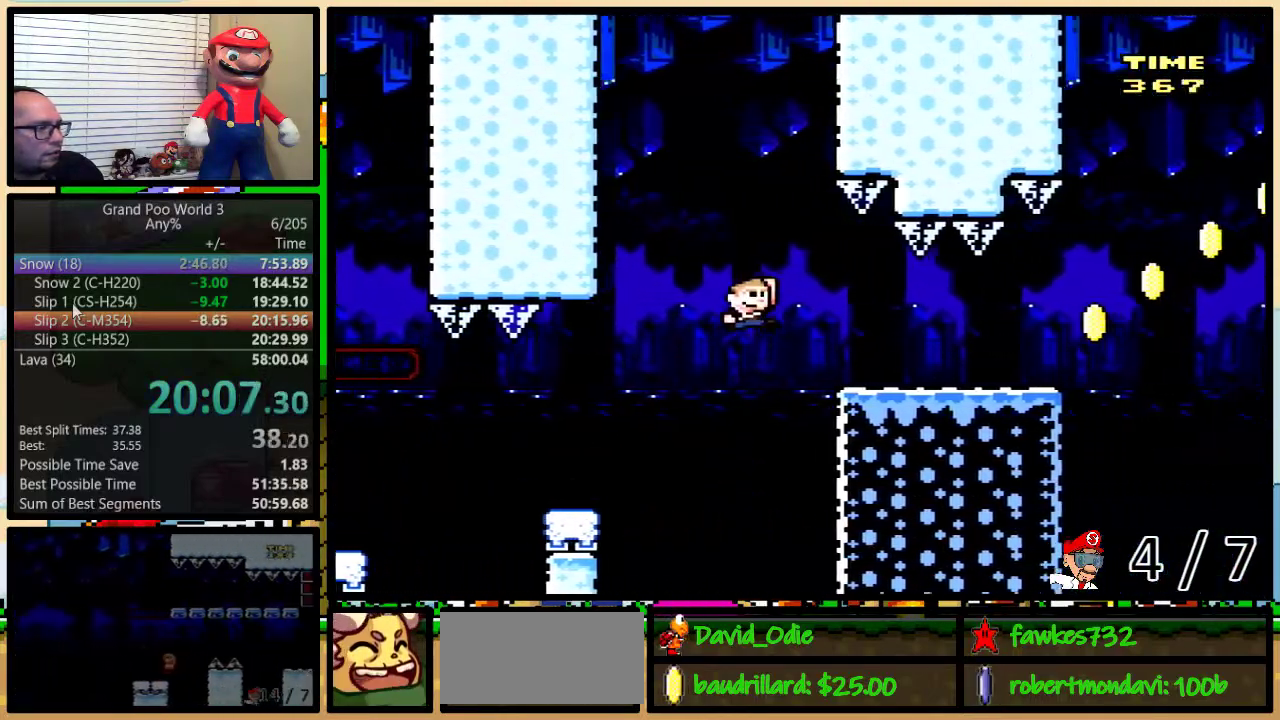
{"buttons": ["B", "Y"], "events": [[17, "B", "up"], [300, "DPAD_RIGHT", "up"], [483, "B", "down"]]}
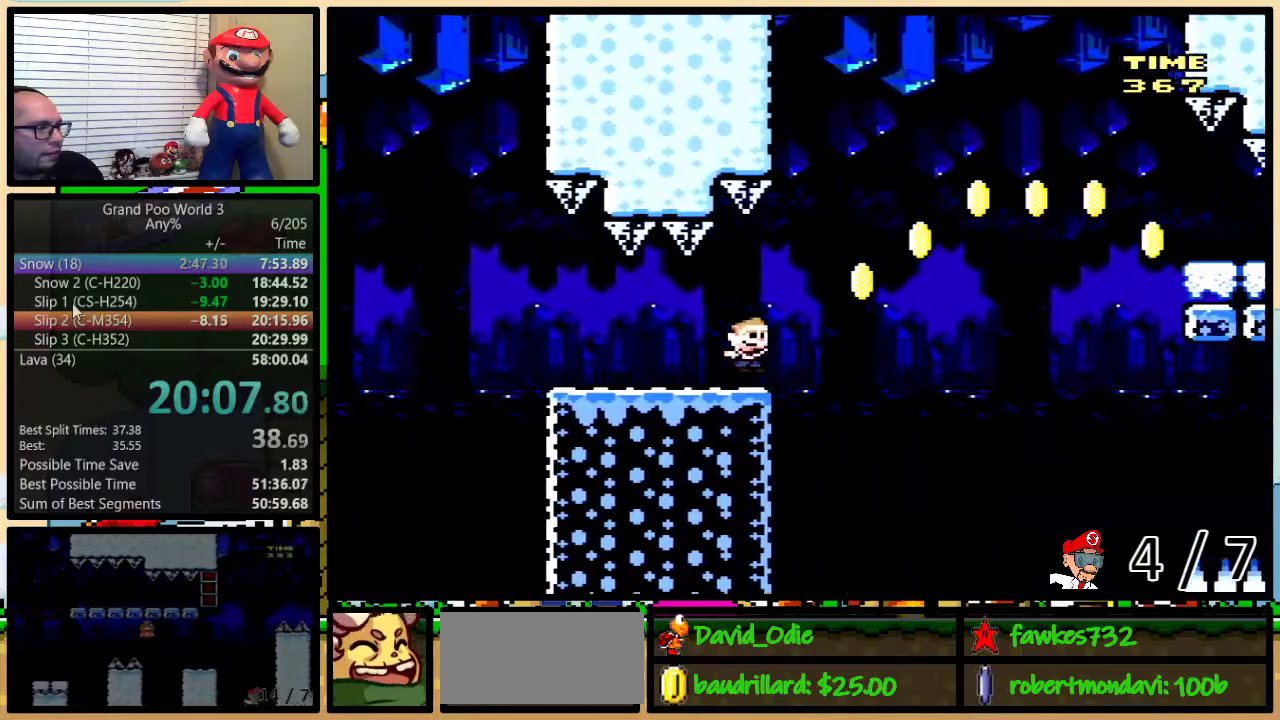
{"buttons": ["B", "Y"], "events": []}